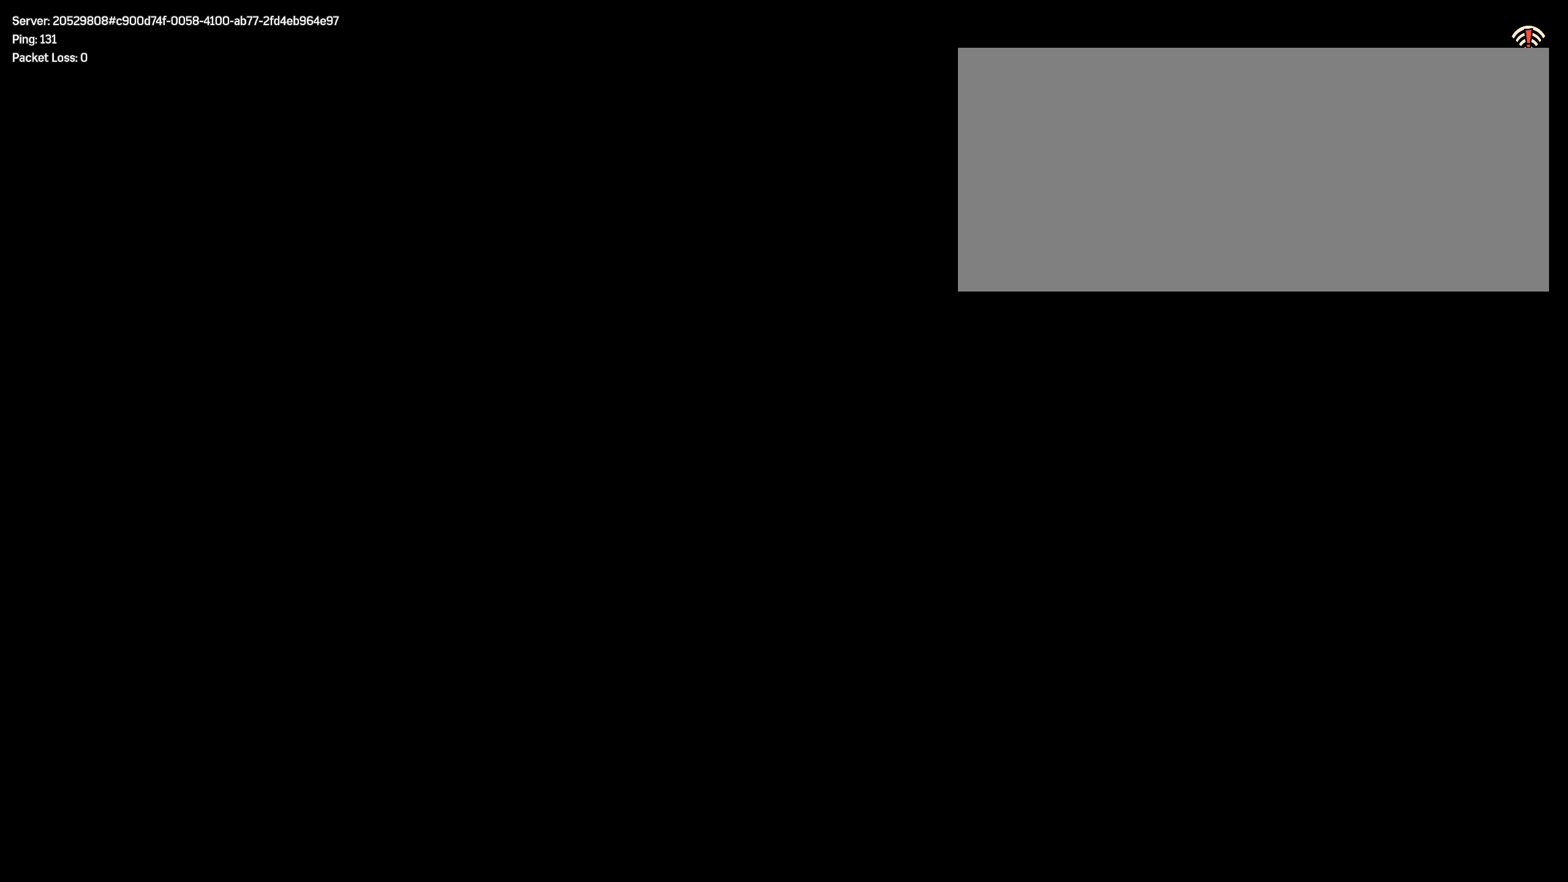
Gameplay with keyboard and mouse; each line is a JSON object with the keys and mouse buttons held at the frame after it. "events" lists presses ("down") and releases ("up") of "a", "alt", "ctrl", "d", "e", "f", "q", "r", "s", "shift", "space", "w", "mouse_left", "mouse_wheel", "mouse_right", "mouse_mb4" and "mouse_mb5" between this image and that frame as [ms after this image, input, new state], when the widget could be followed in between. "mouse_left", "mouse_wheel", "mouse_right", "mouse_mb4", "mouse_mb5" = the "left", "wheel", "right", "mb4", "mb5" buttons of the "mouse" list. No other keys are recorded. "wheel" means that the mouse wheel is clicked or scrolled. Mouse movement is not recorded.
{"keys": ["shift", "w"], "mouse": [], "events": [[241, "w", "down"], [266, "shift", "down"], [408, "shift", "up"], [475, "shift", "down"]]}
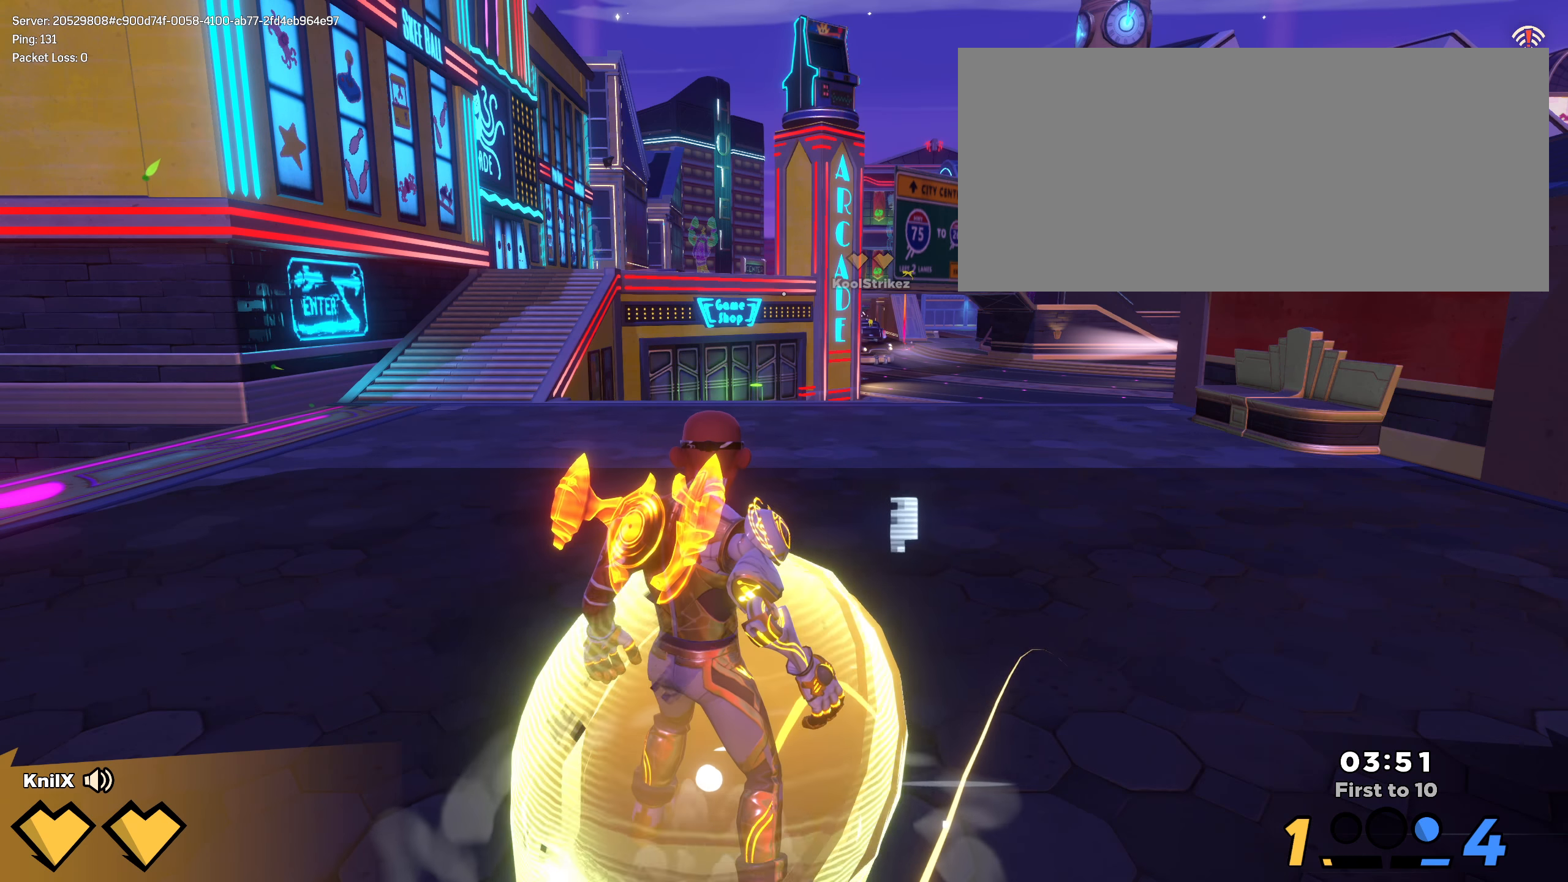
{"keys": ["shift", "w"], "mouse": [], "events": [[50, "shift", "up"], [133, "shift", "down"], [233, "shift", "up"], [300, "shift", "down"], [375, "shift", "up"], [450, "shift", "down"]]}
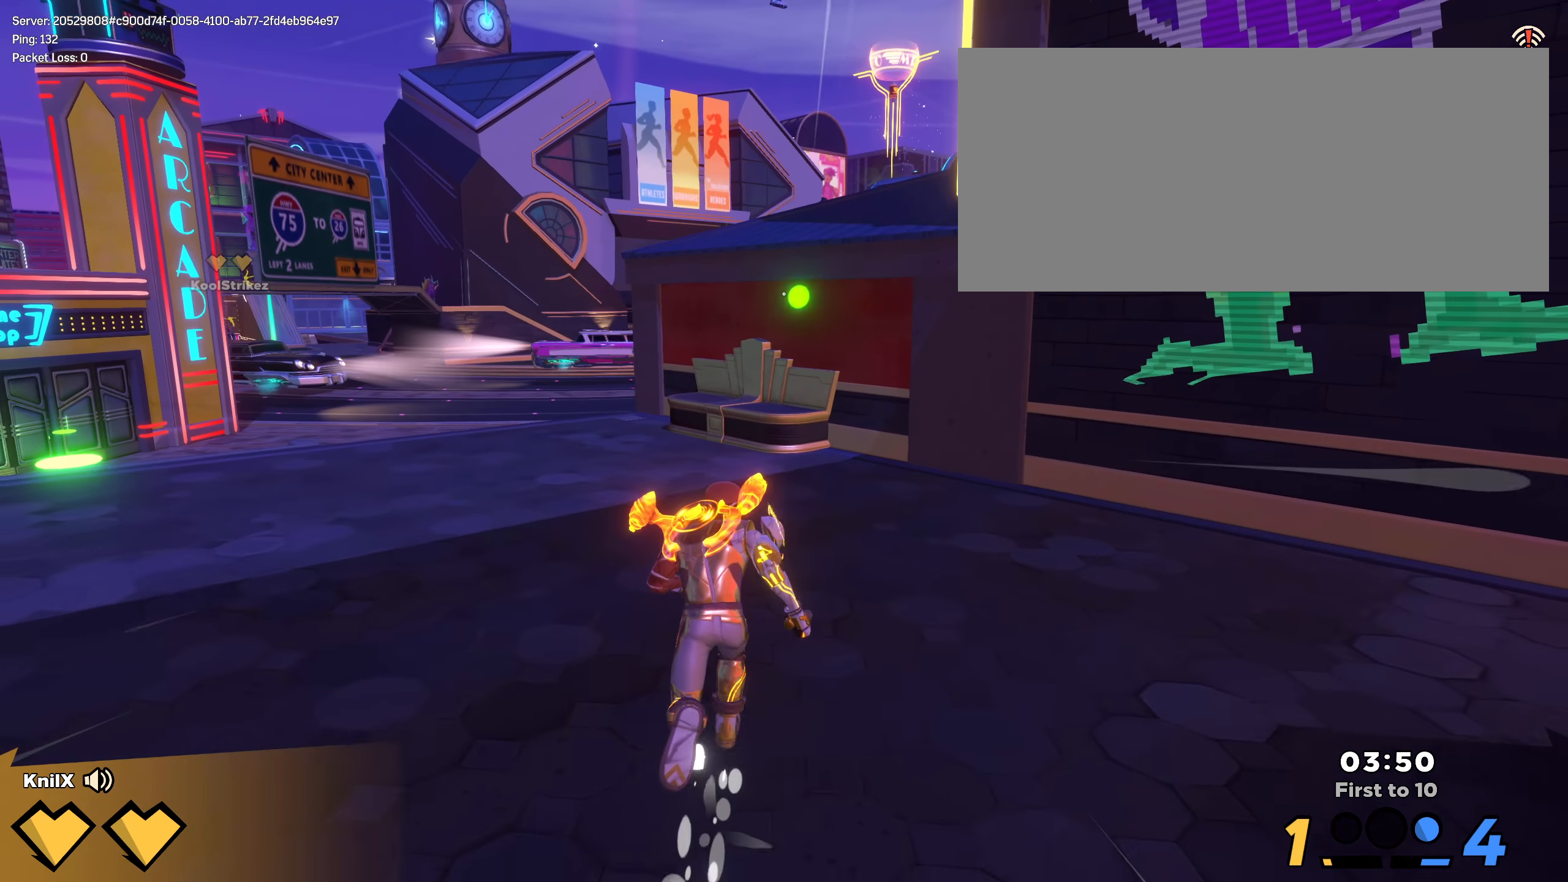
{"keys": ["shift", "space", "w"], "mouse": [], "events": [[291, "shift", "up"], [358, "shift", "down"], [425, "space", "down"]]}
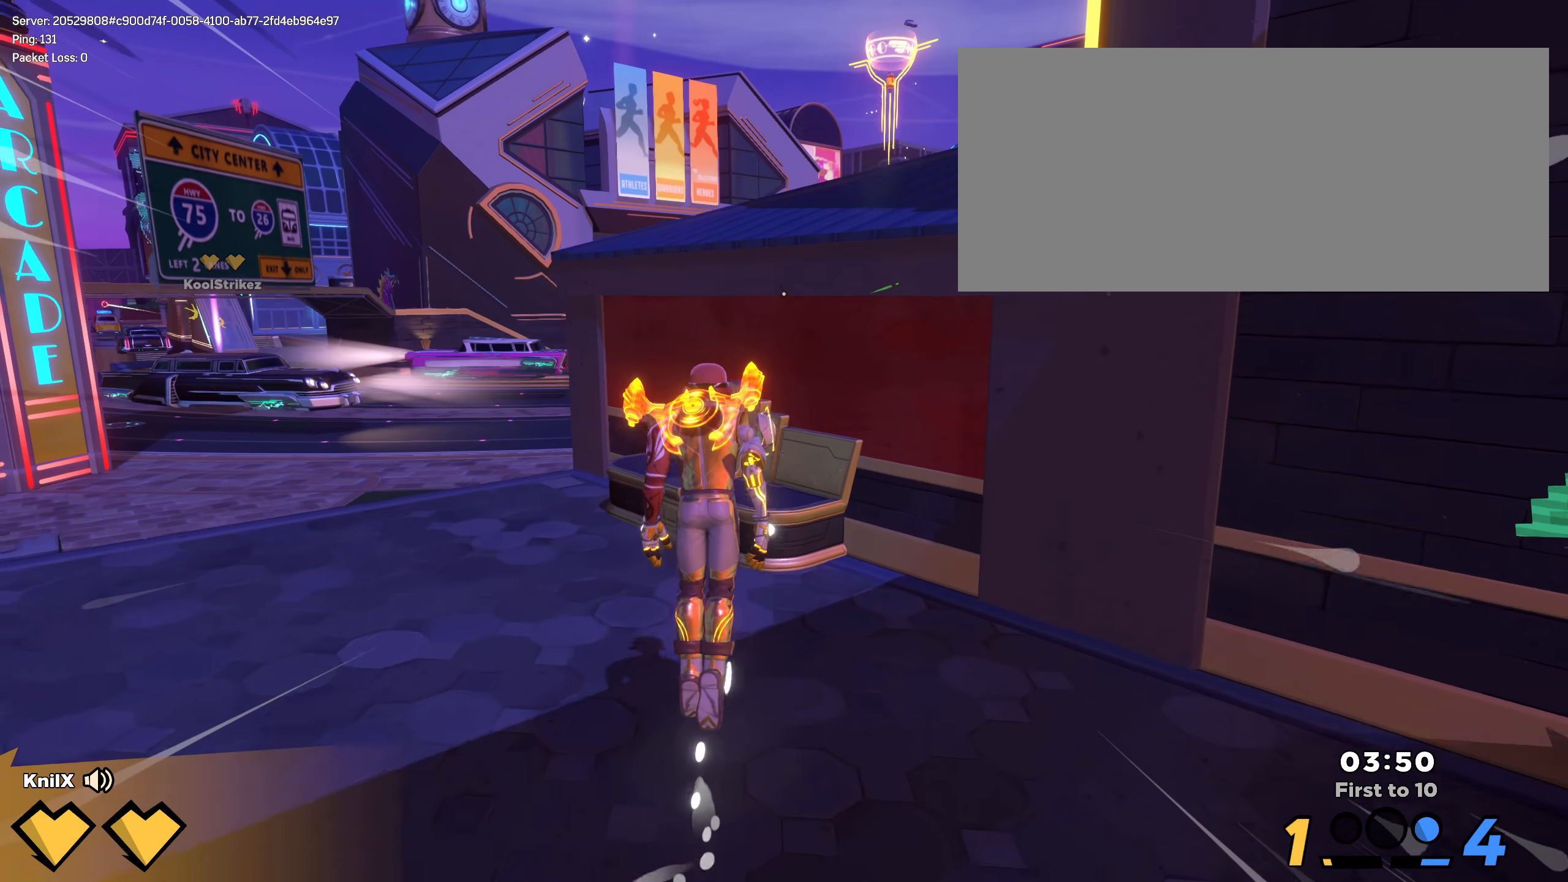
{"keys": ["w"], "mouse": [], "events": [[16, "shift", "up"], [83, "space", "up"], [133, "shift", "down"], [150, "q", "down"], [283, "shift", "up"], [316, "q", "up"], [358, "shift", "down"], [450, "shift", "up"]]}
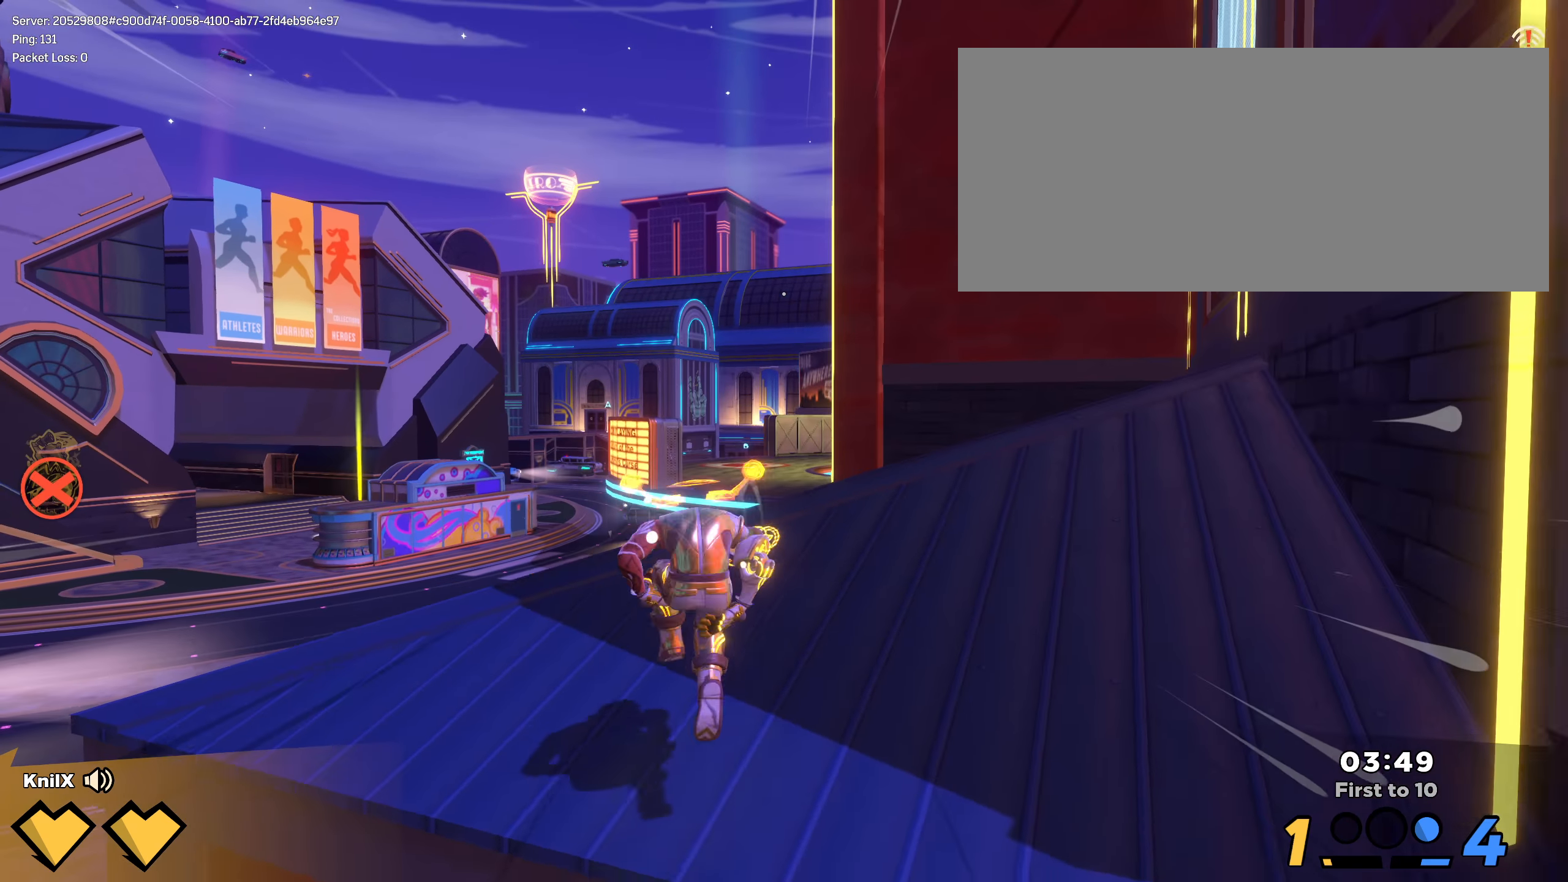
{"keys": ["w"], "mouse": [], "events": [[16, "shift", "down"], [116, "shift", "up"], [200, "shift", "down"], [266, "shift", "up"], [341, "shift", "down"], [466, "shift", "up"]]}
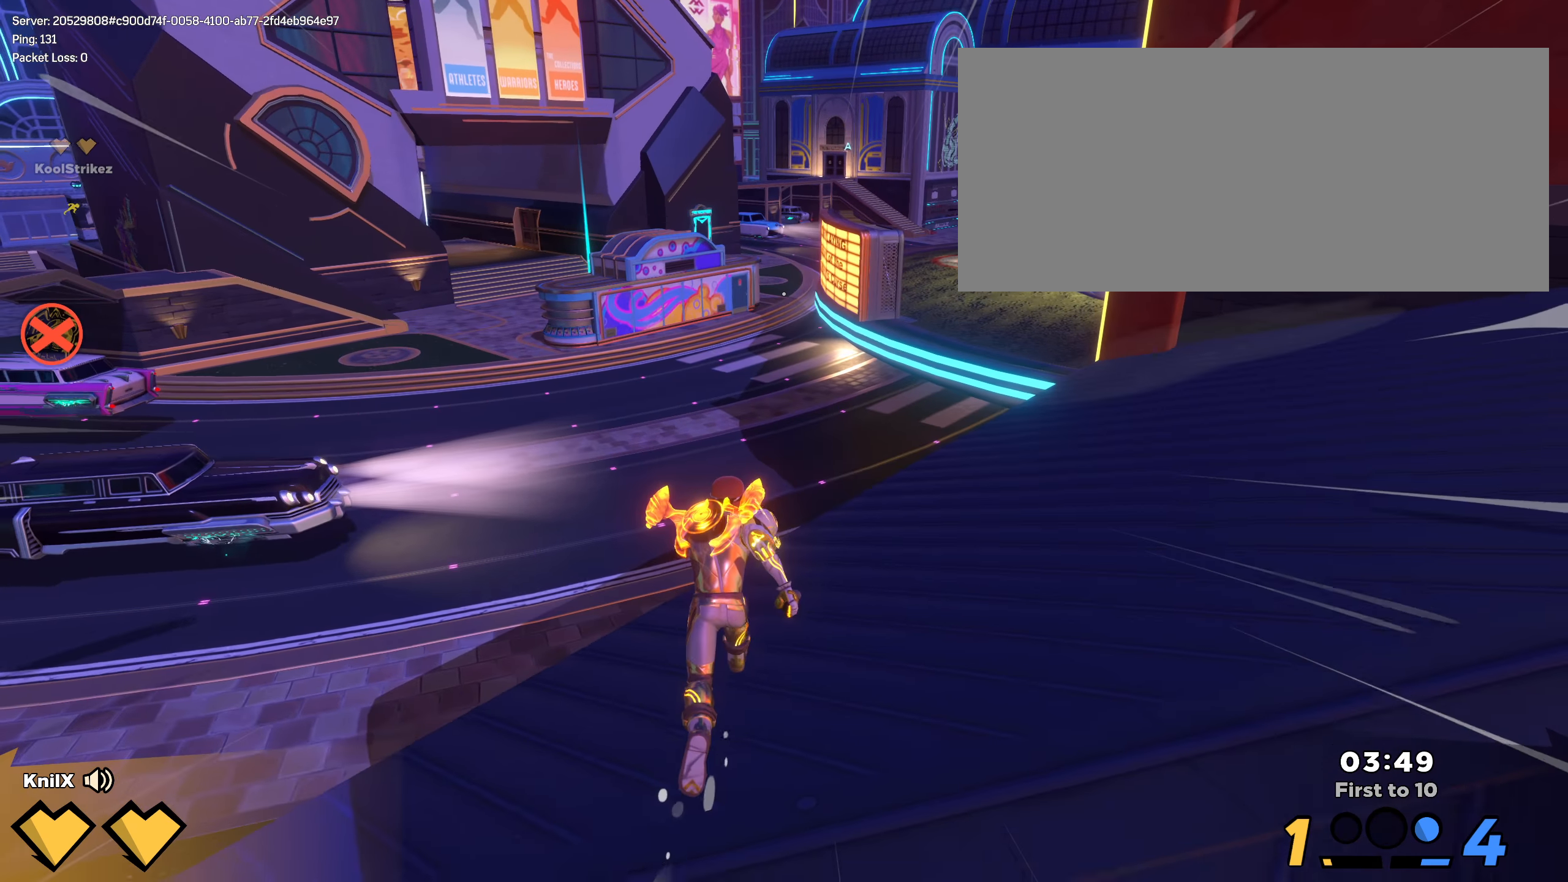
{"keys": ["q", "w"], "mouse": [], "events": [[25, "shift", "down"], [141, "space", "down"], [333, "space", "up"], [391, "q", "down"], [416, "shift", "up"]]}